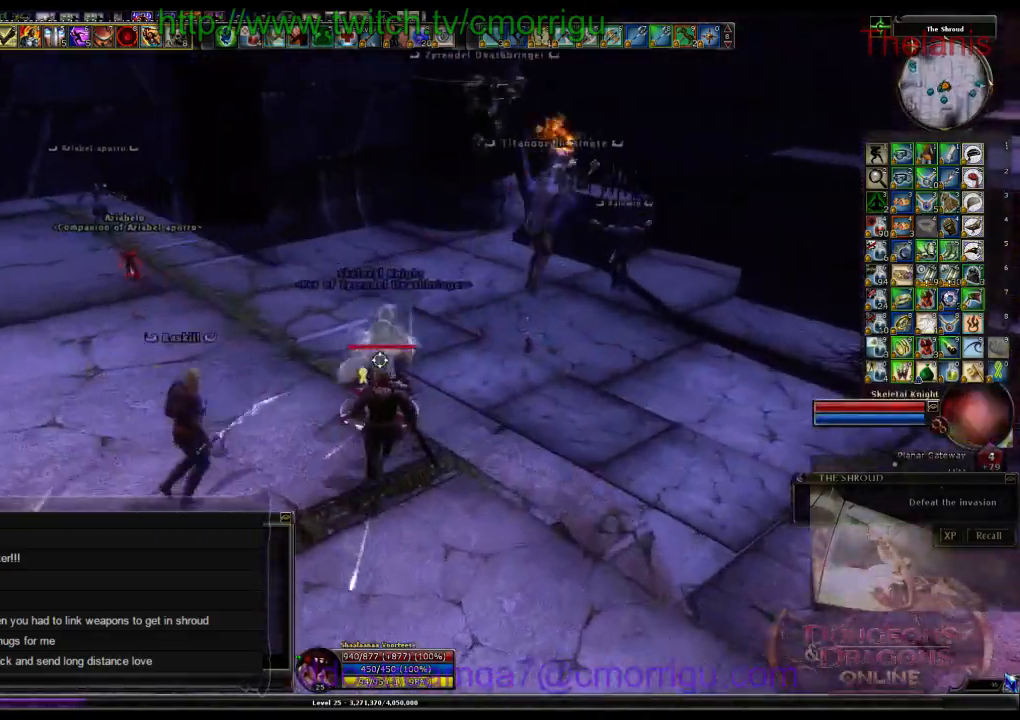
Gameplay with keyboard; each line is a JSON object with the keys held at the frame after it. "events" lists presses ("down") and releases ("up") of ".", "/", "0", "1", "2", "3", "4", "5", "6", "7", "8", "9", "a", "b", "backslash", "c", "caps_lock", "comma", "ctrl_l", "ctrl_r", "d", "e", "equals", "escape", "f", "f1", "f10", "f11", "f12", "f2", "f3", "f4", "f5", "f6", "f7", "f8", "f9", "g", "h", "i", "j", "k", "l", "lbracket", "m", "minus", "n", "o", "p", "q", "quote", "r", "rbracket", "return", "s", "semicolon", "shift_l", "shift_r", "space", "t", "tab", "tilde", "u", "v", "w", "x", "y" and "z" between this image and that frame as [ms after this image, input, new state], when the widget could be followed in between. No other keys are recorded. Mouse input is not recorded. Not read: backspace.
{"keys": ["d", "w"], "events": [[167, "d", "down"]]}
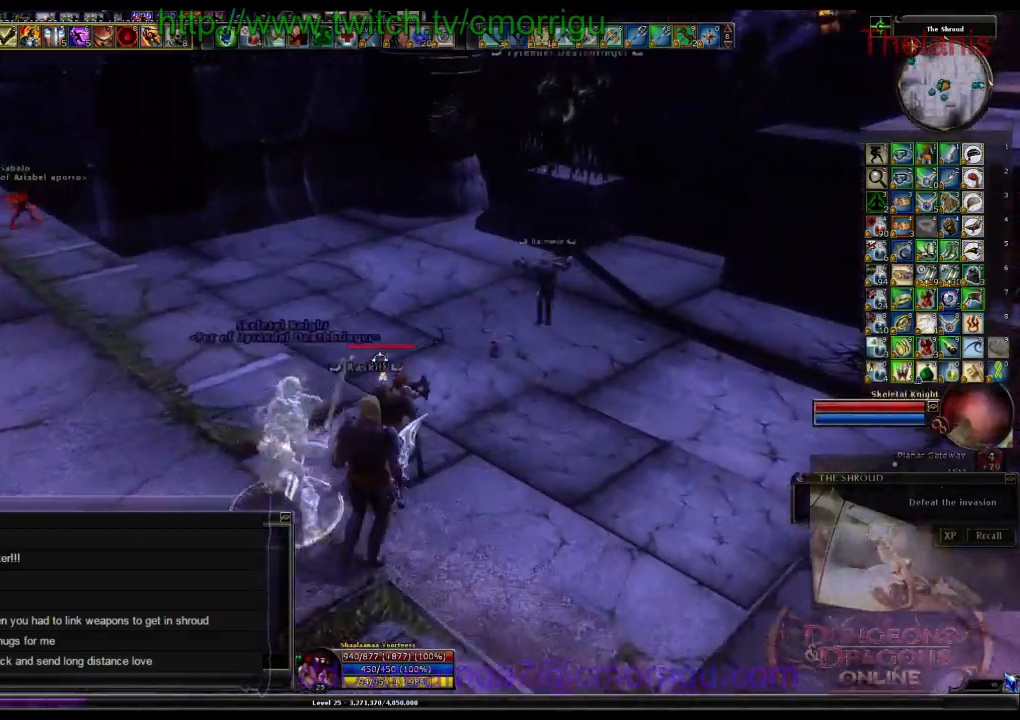
{"keys": ["w"], "events": [[500, "d", "up"]]}
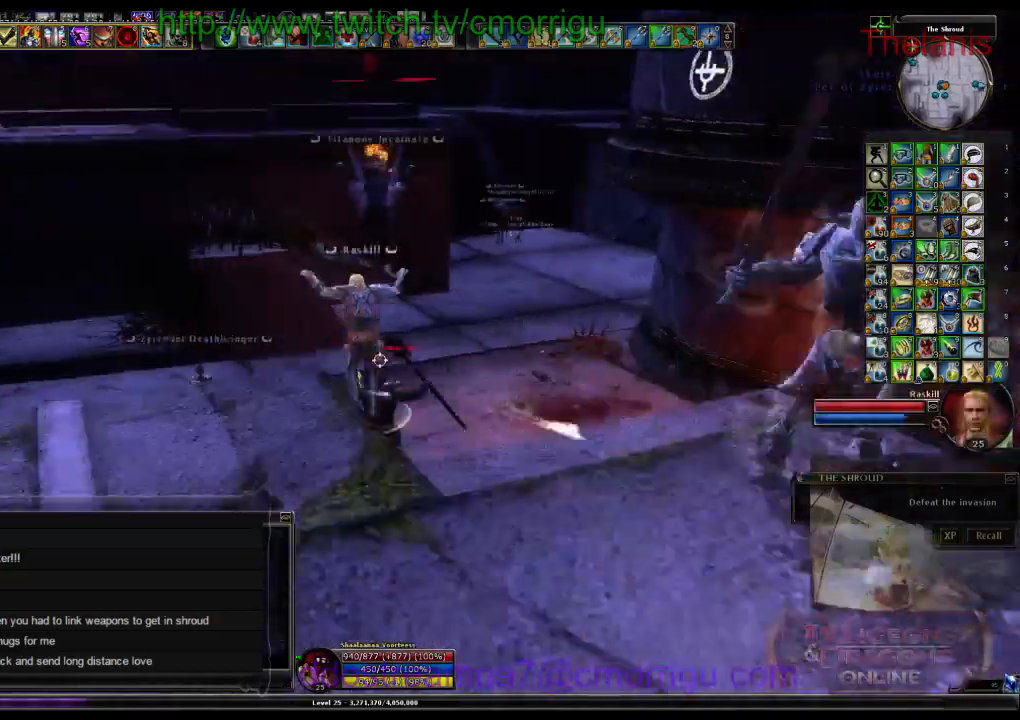
{"keys": ["w"], "events": []}
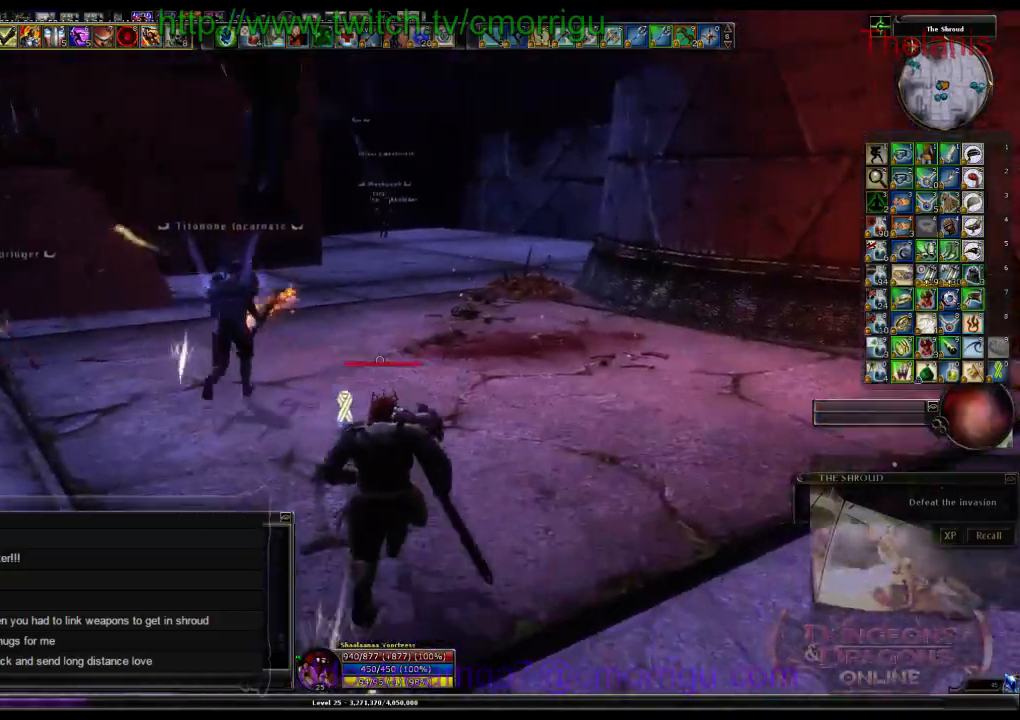
{"keys": ["w"], "events": []}
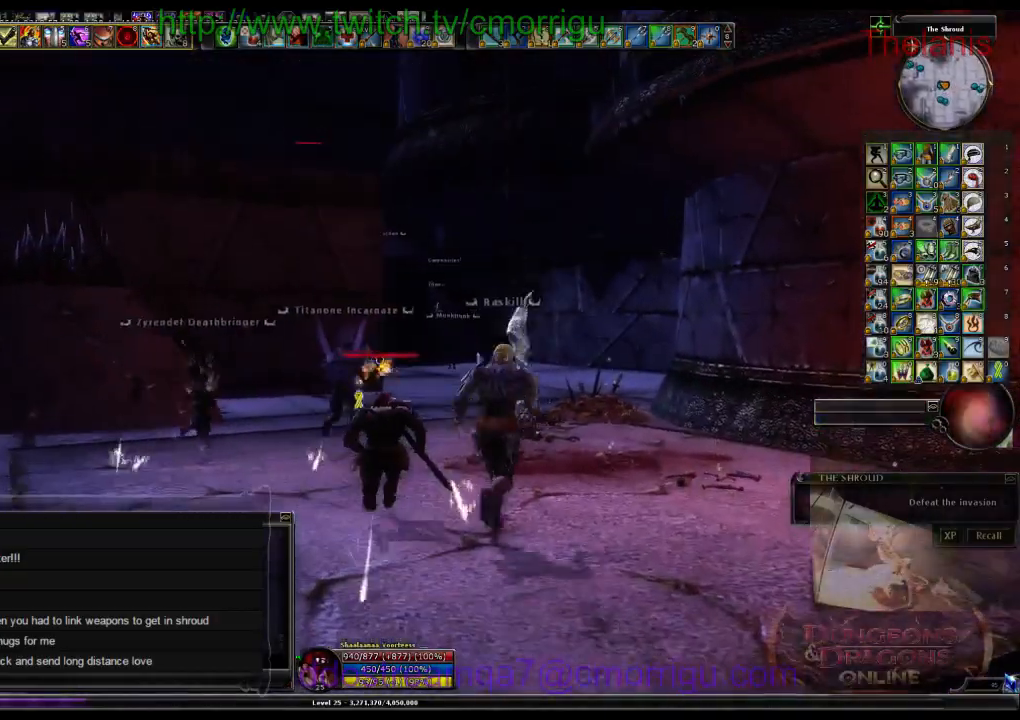
{"keys": ["w"], "events": []}
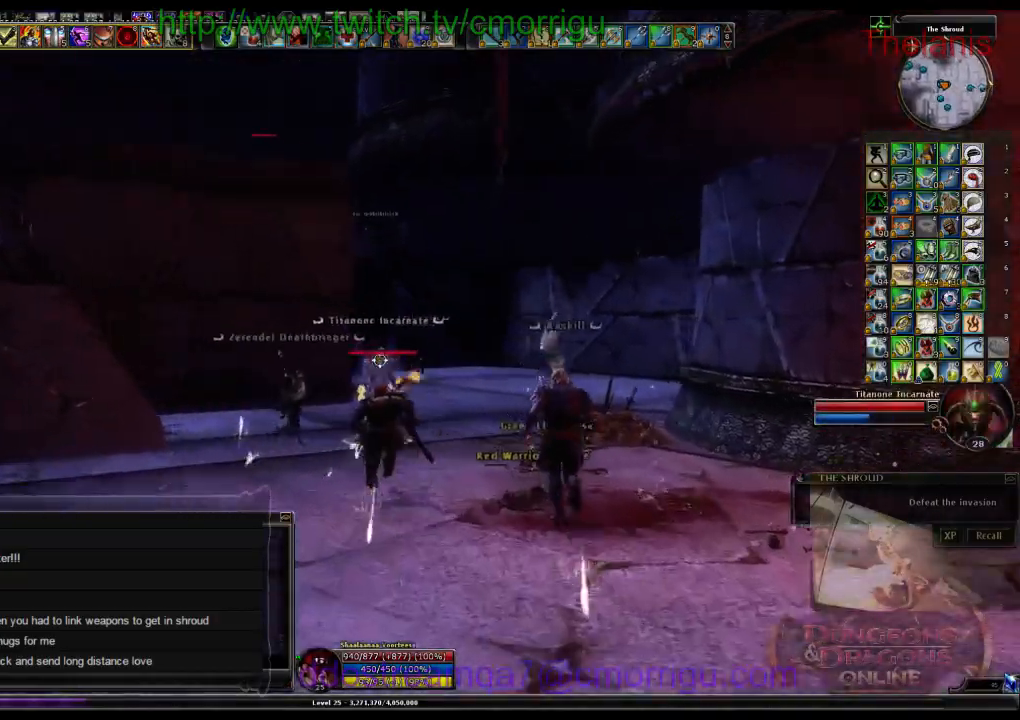
{"keys": ["w"], "events": []}
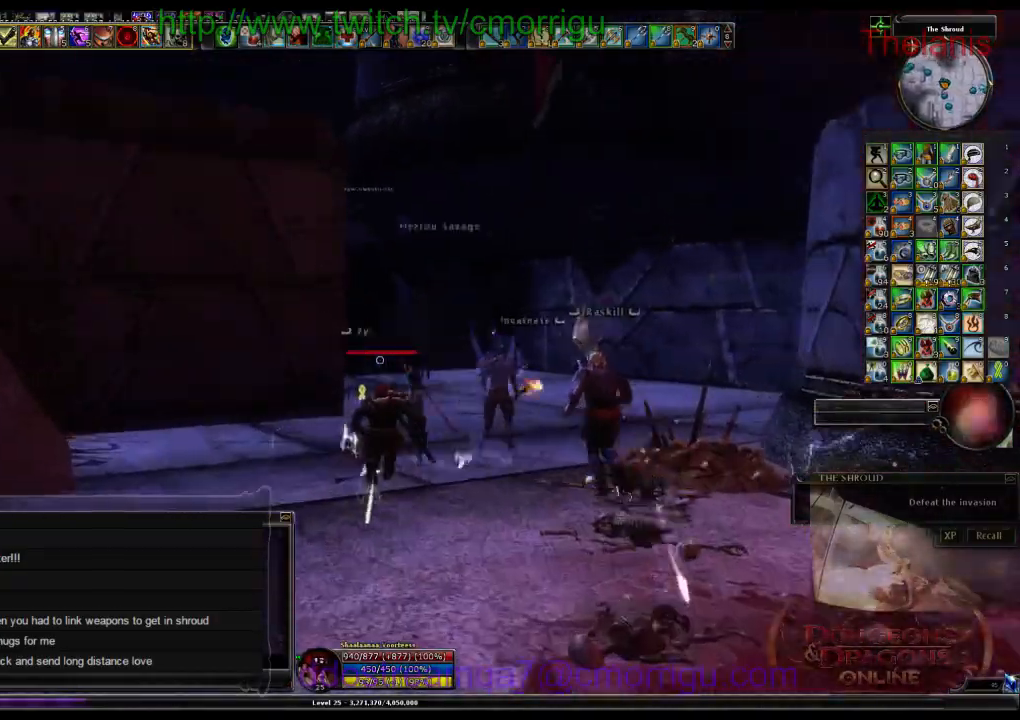
{"keys": ["w"], "events": []}
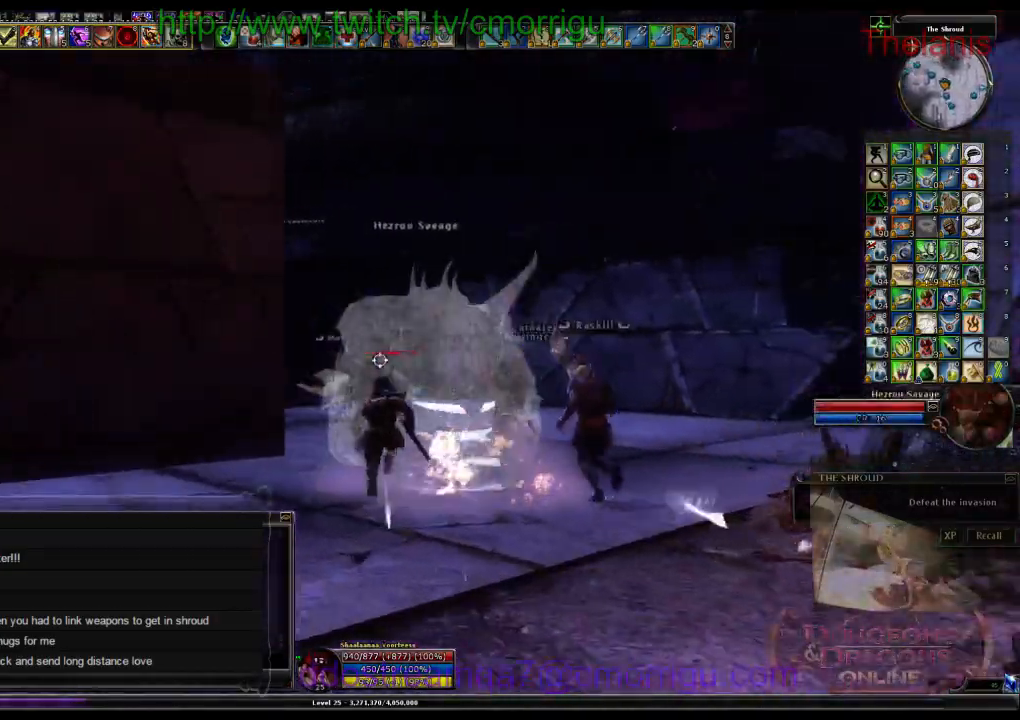
{"keys": ["w"], "events": []}
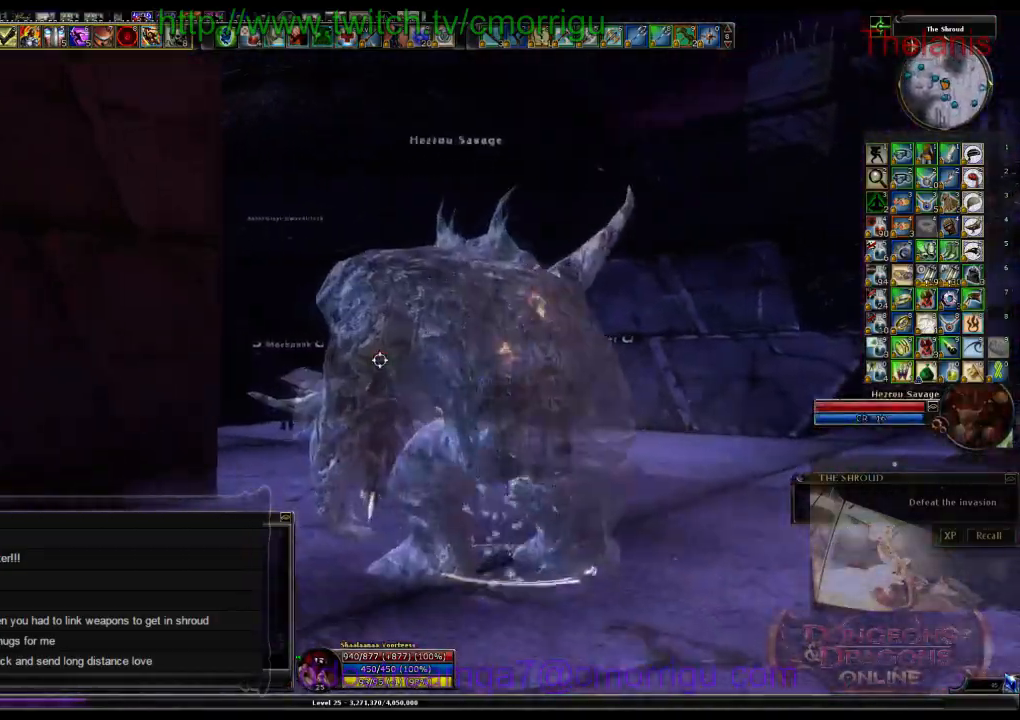
{"keys": ["w"], "events": []}
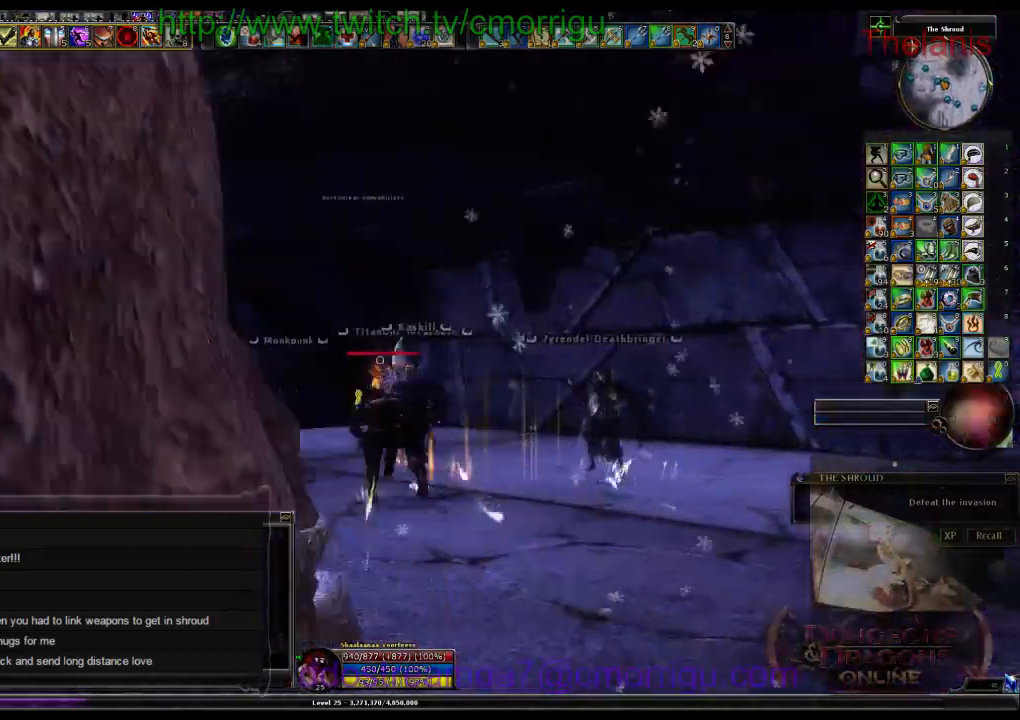
{"keys": ["w"], "events": []}
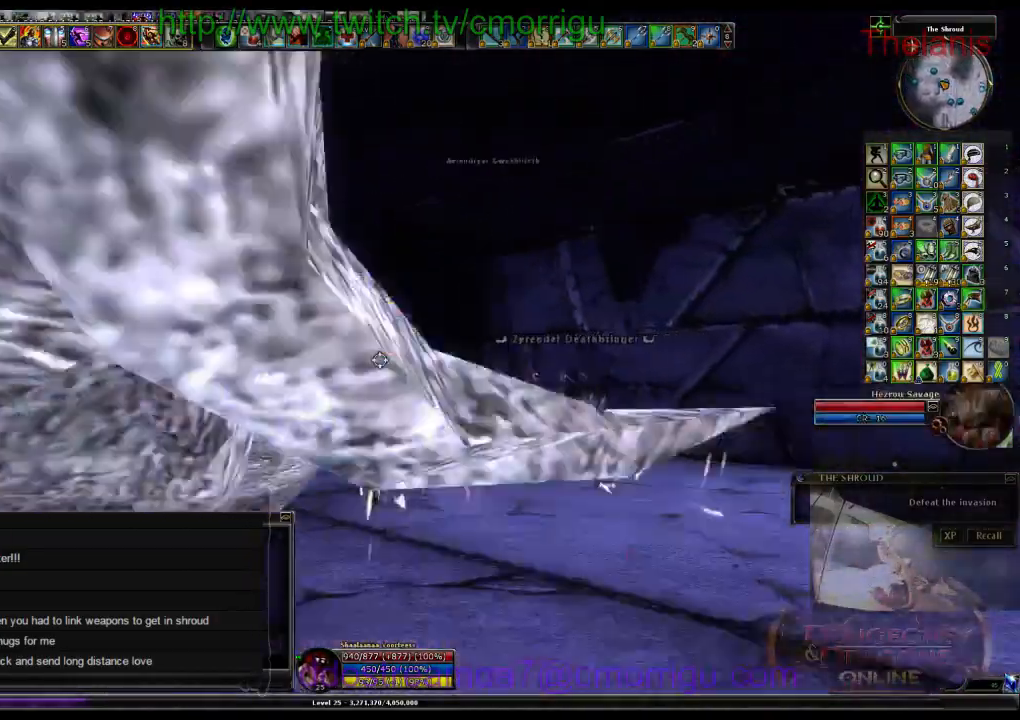
{"keys": ["w"], "events": []}
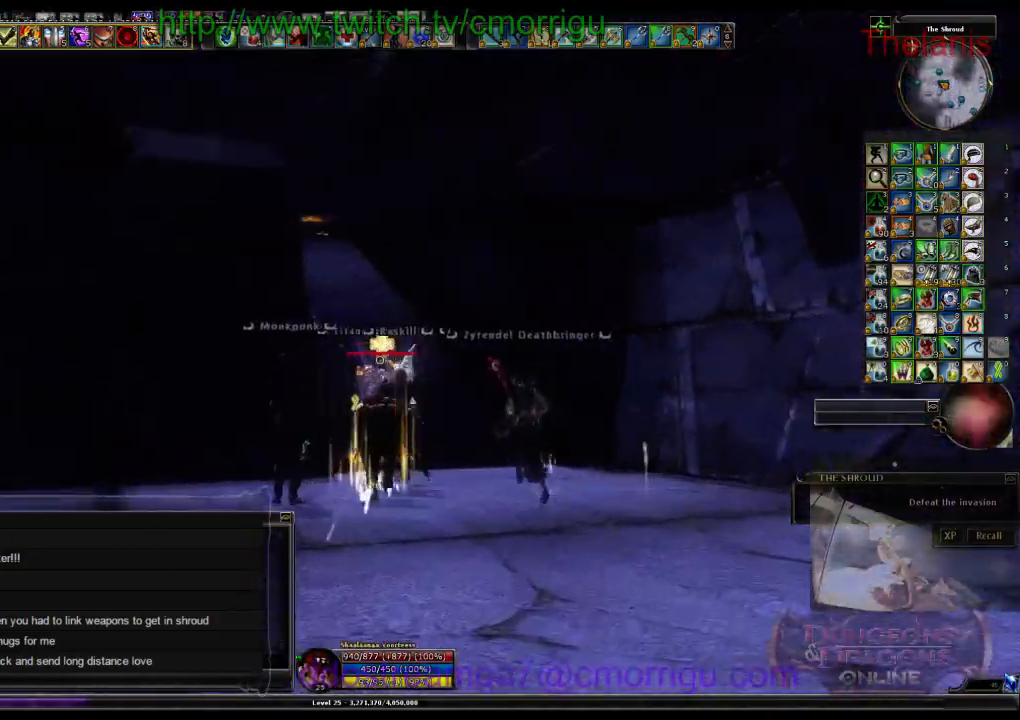
{"keys": ["w"], "events": []}
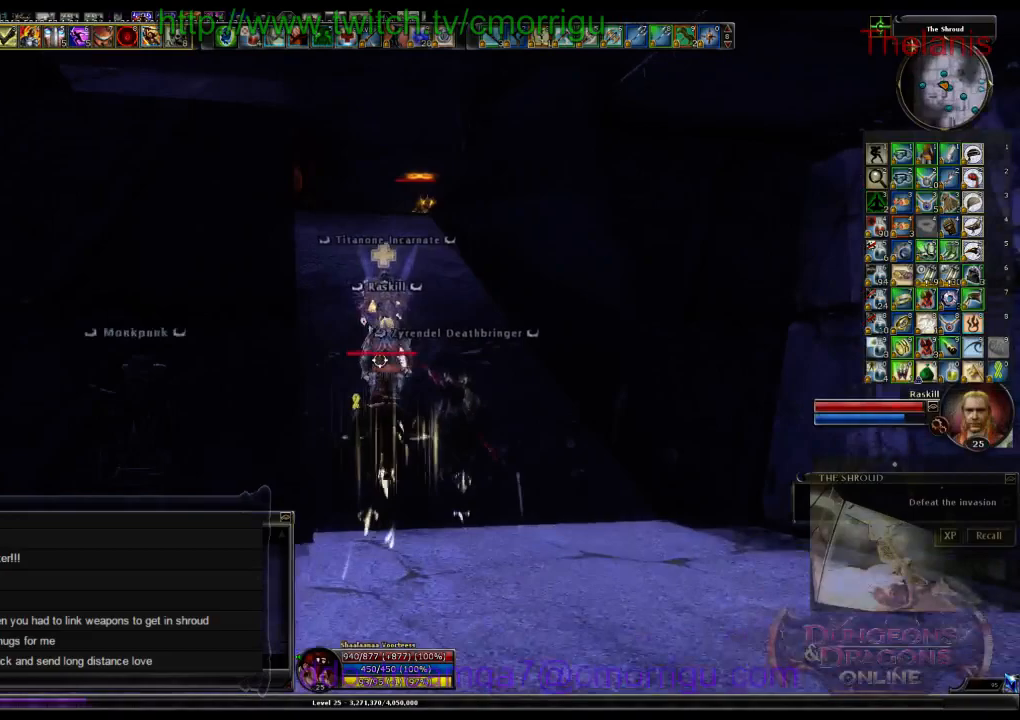
{"keys": ["w"], "events": []}
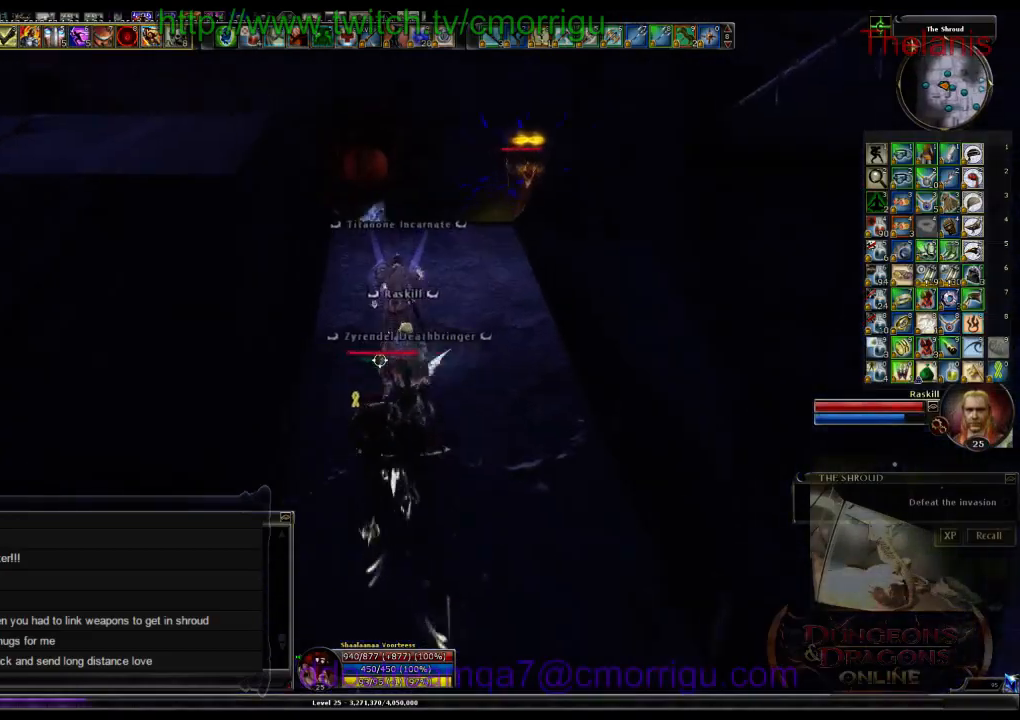
{"keys": ["w"], "events": []}
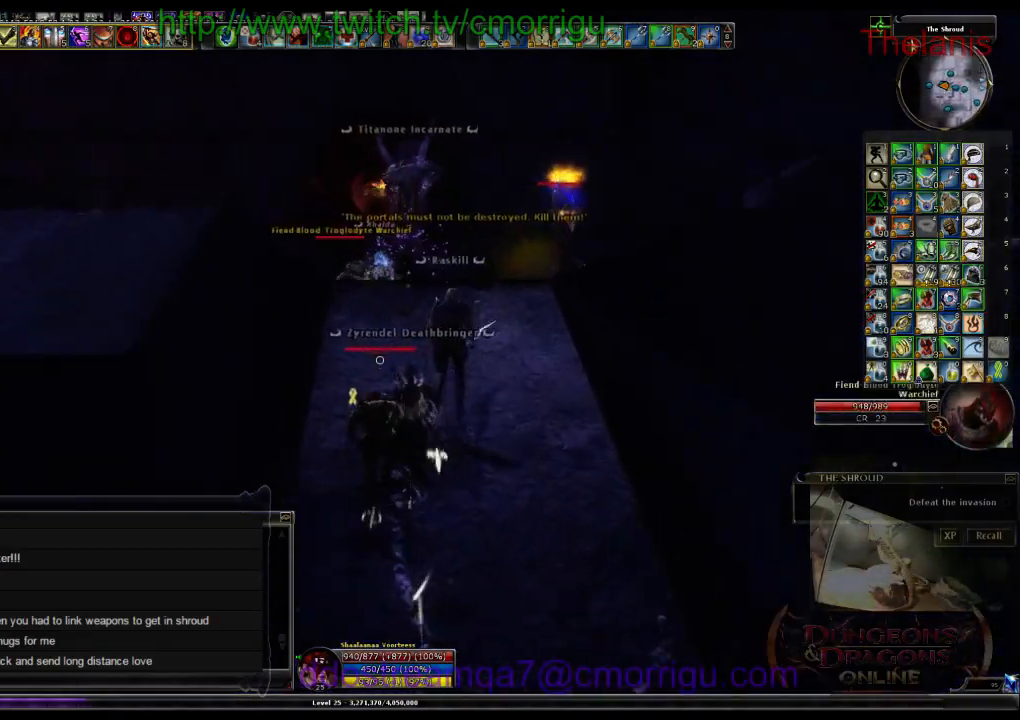
{"keys": ["w"], "events": []}
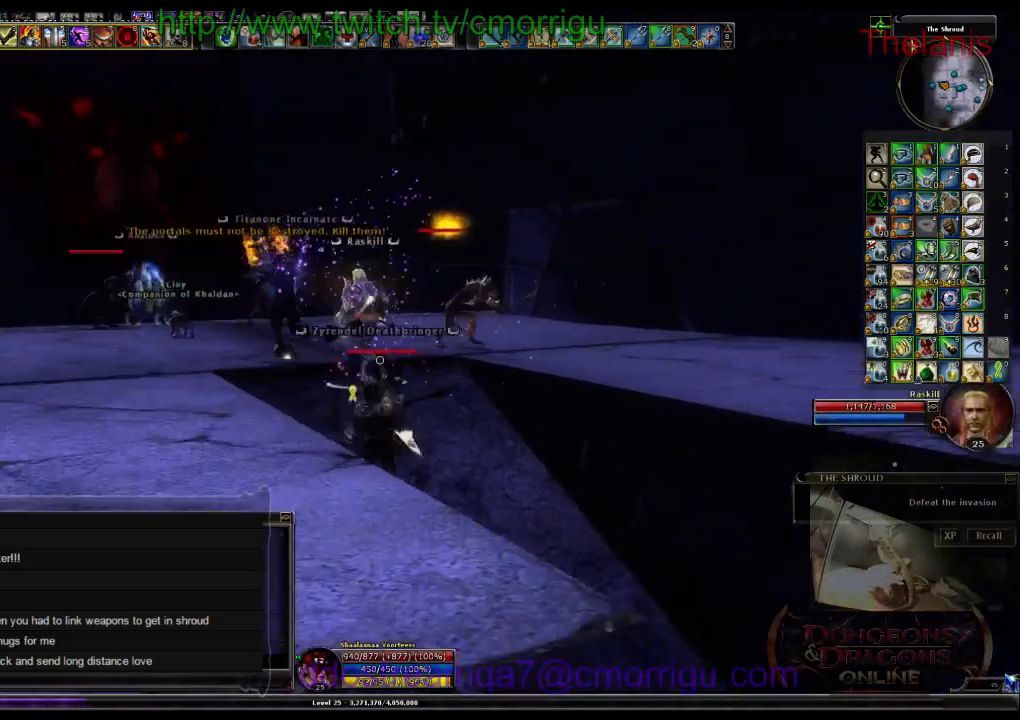
{"keys": ["a", "w"], "events": [[433, "a", "down"]]}
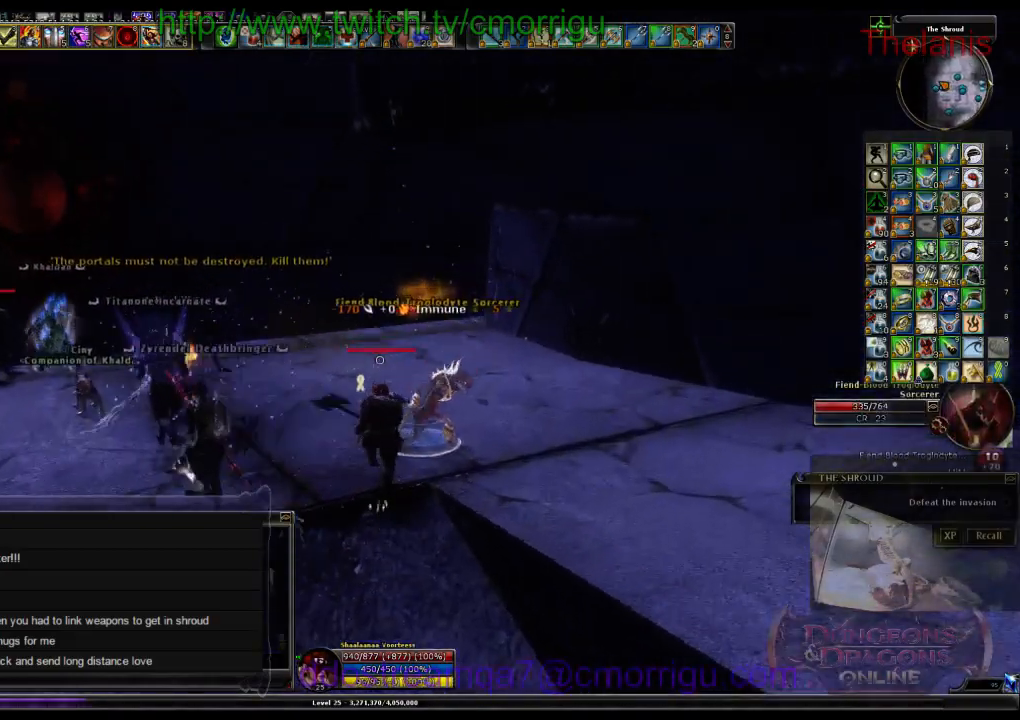
{"keys": ["a", "w"], "events": []}
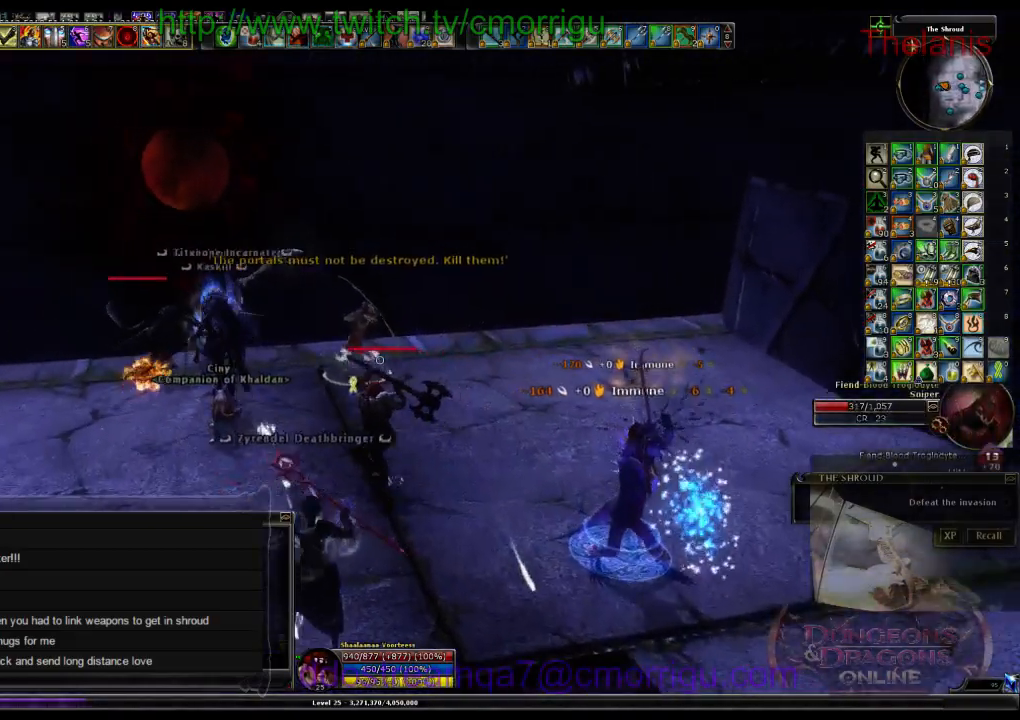
{"keys": ["1"], "events": [[367, "a", "up"], [467, "1", "down"], [500, "w", "up"]]}
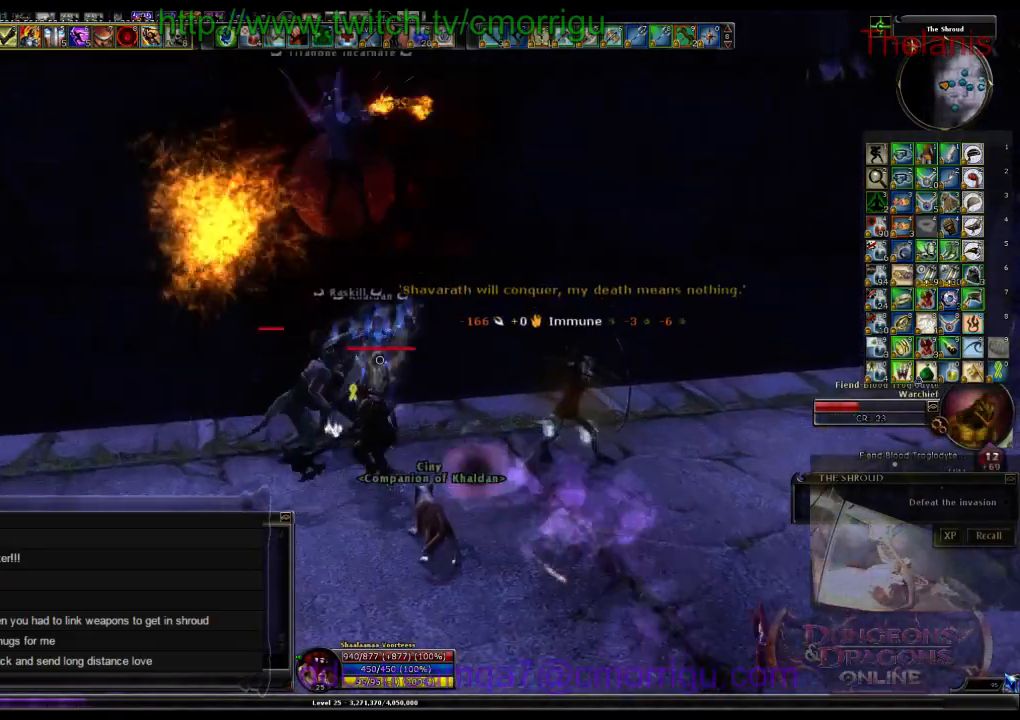
{"keys": ["2"], "events": [[133, "1", "up"], [400, "2", "down"]]}
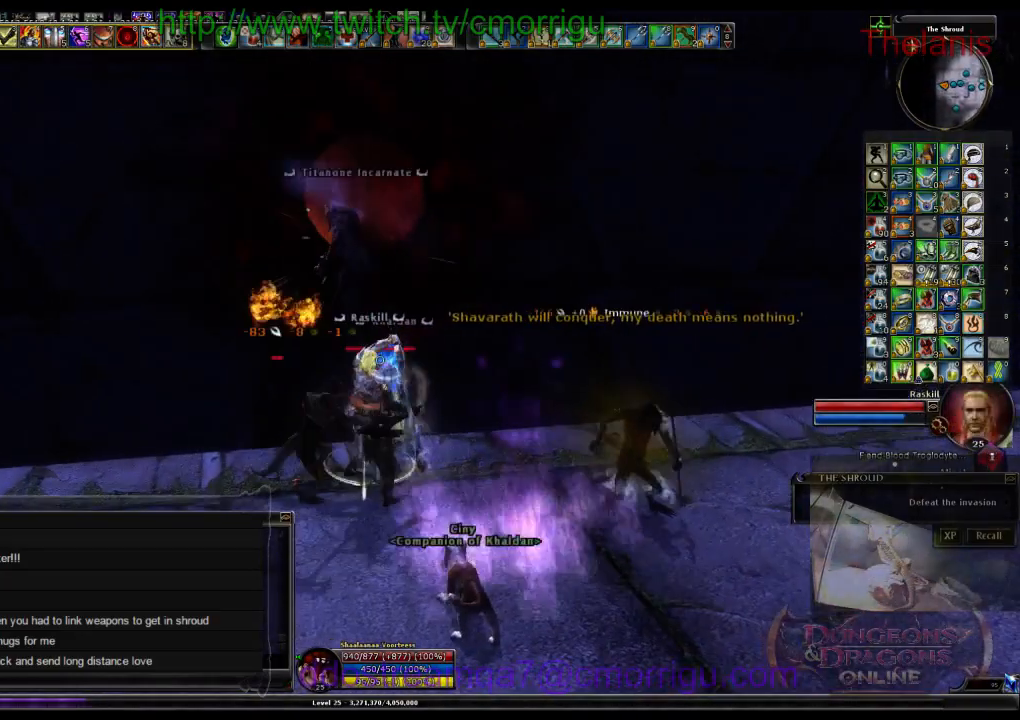
{"keys": [], "events": [[33, "2", "up"]]}
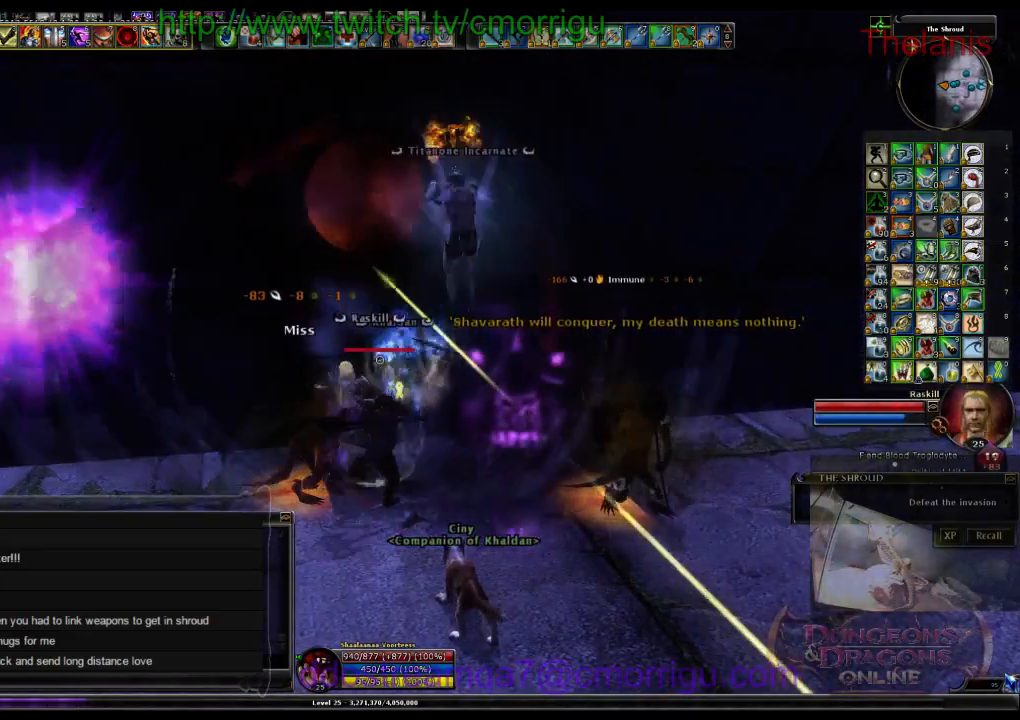
{"keys": [], "events": []}
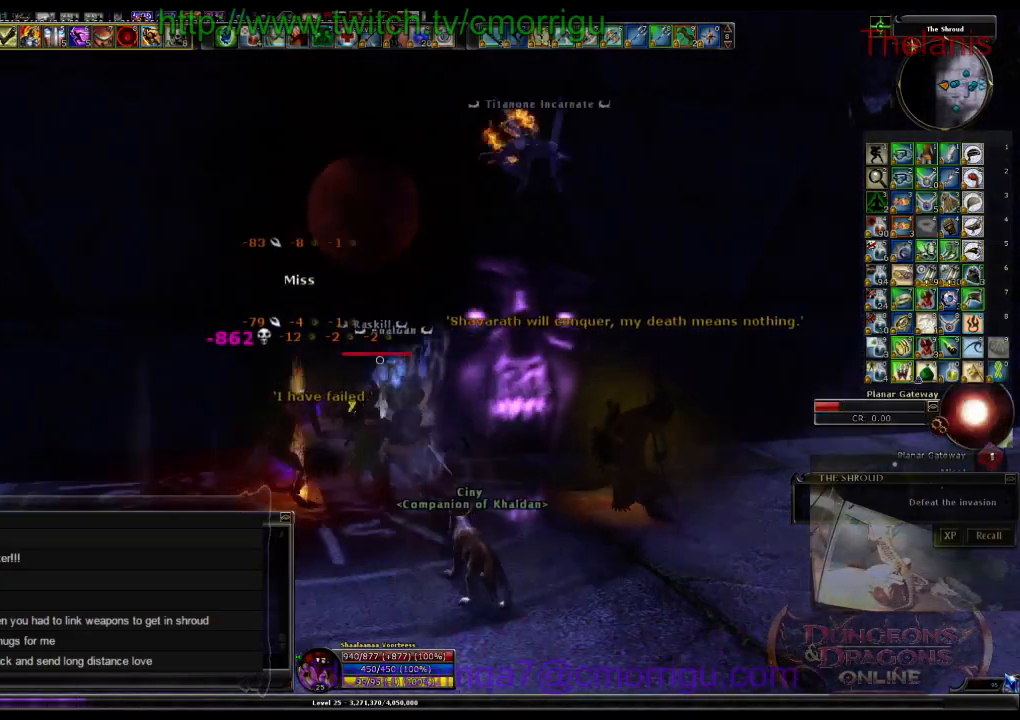
{"keys": [], "events": []}
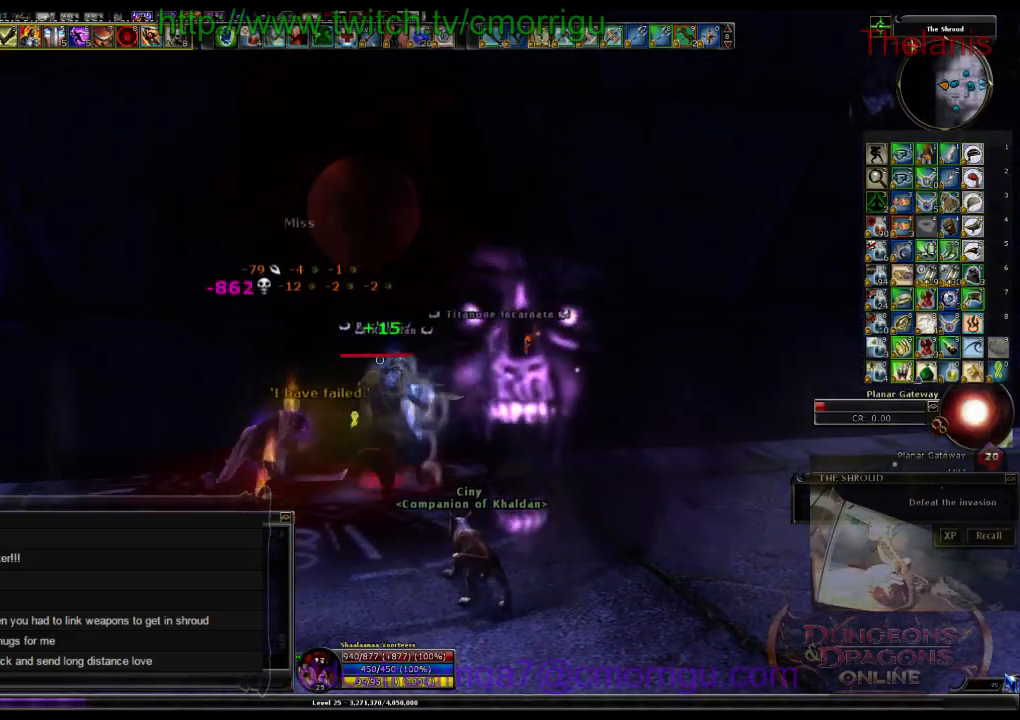
{"keys": [], "events": []}
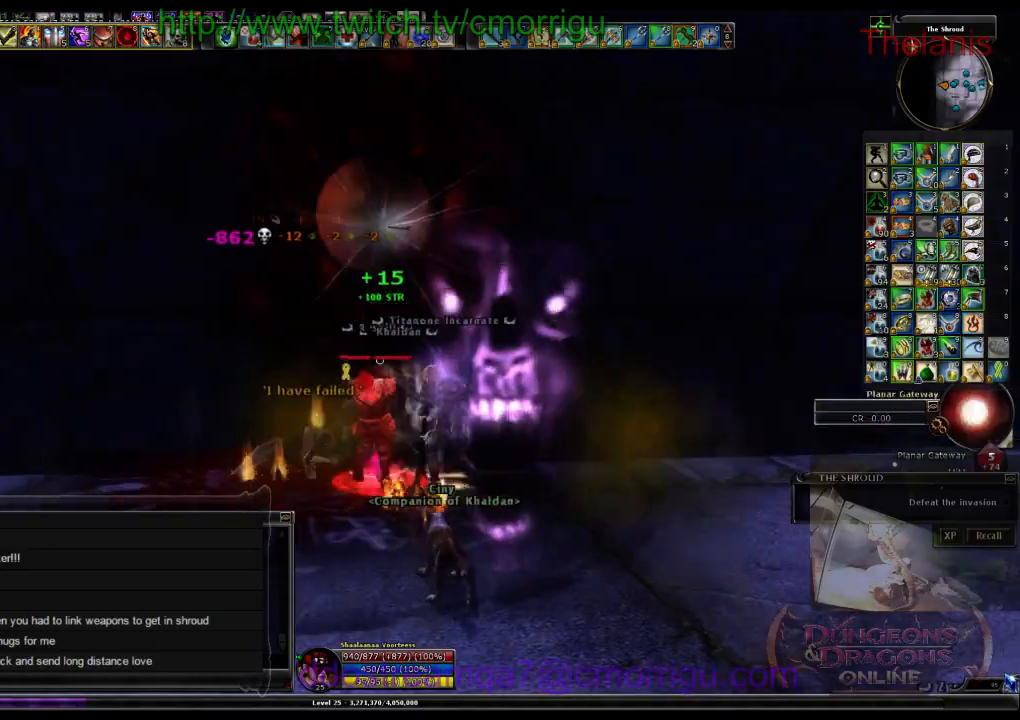
{"keys": [], "events": []}
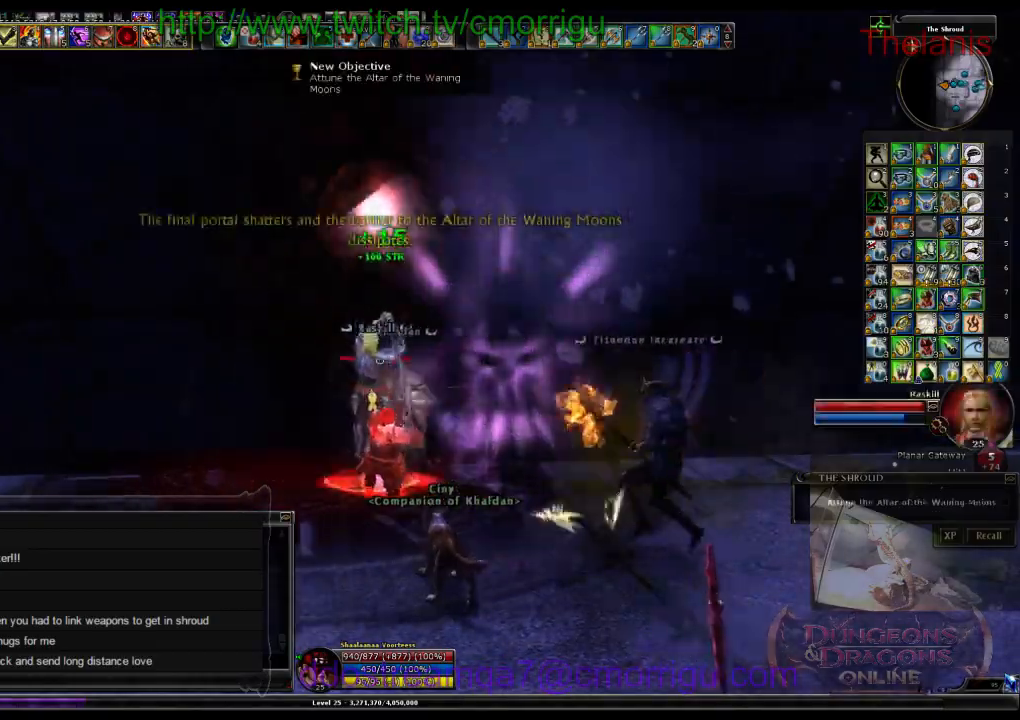
{"keys": [], "events": []}
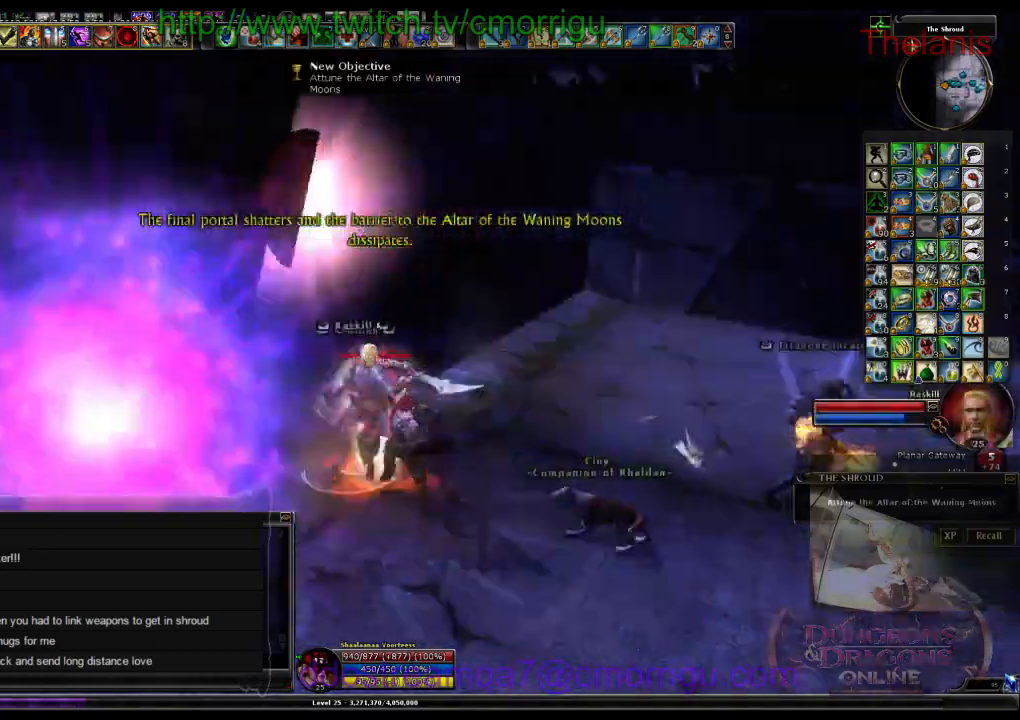
{"keys": ["d", "w"], "events": [[33, "d", "down"], [100, "w", "down"]]}